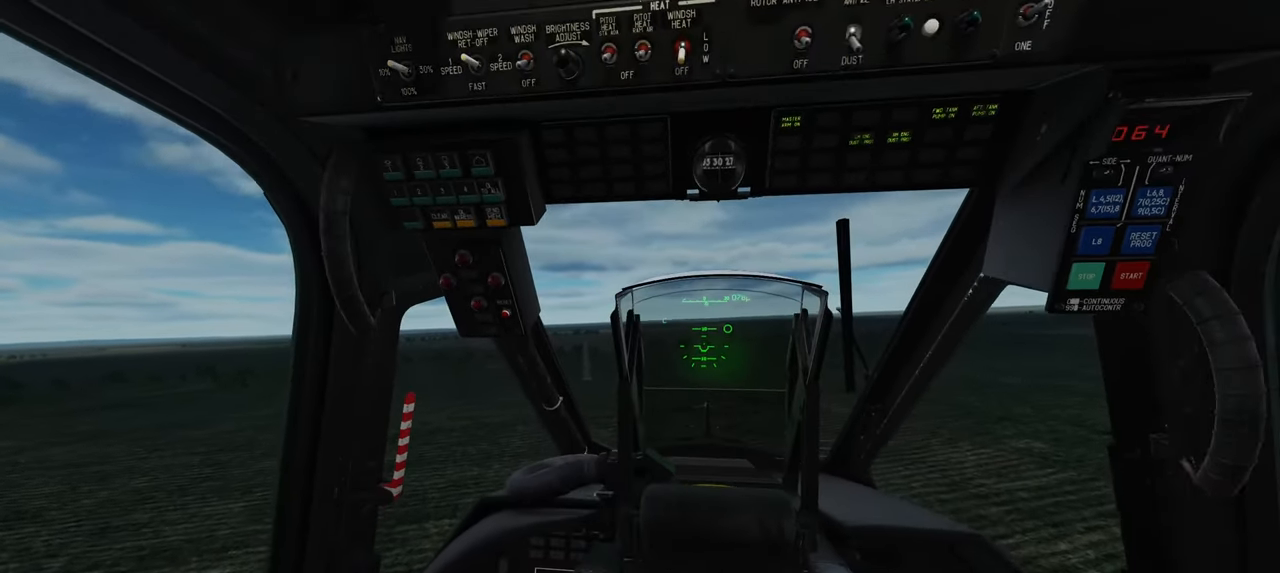
Gameplay with a controller (Xbox layout); each line is a JSON object with the inputs held at the frame after it. "events" lists button and stick changes between this image and that frame as [ms after this image, input, new state], when the widget could be followed in between.
{"buttons": [], "left_stick": "center", "right_stick": "center", "events": []}
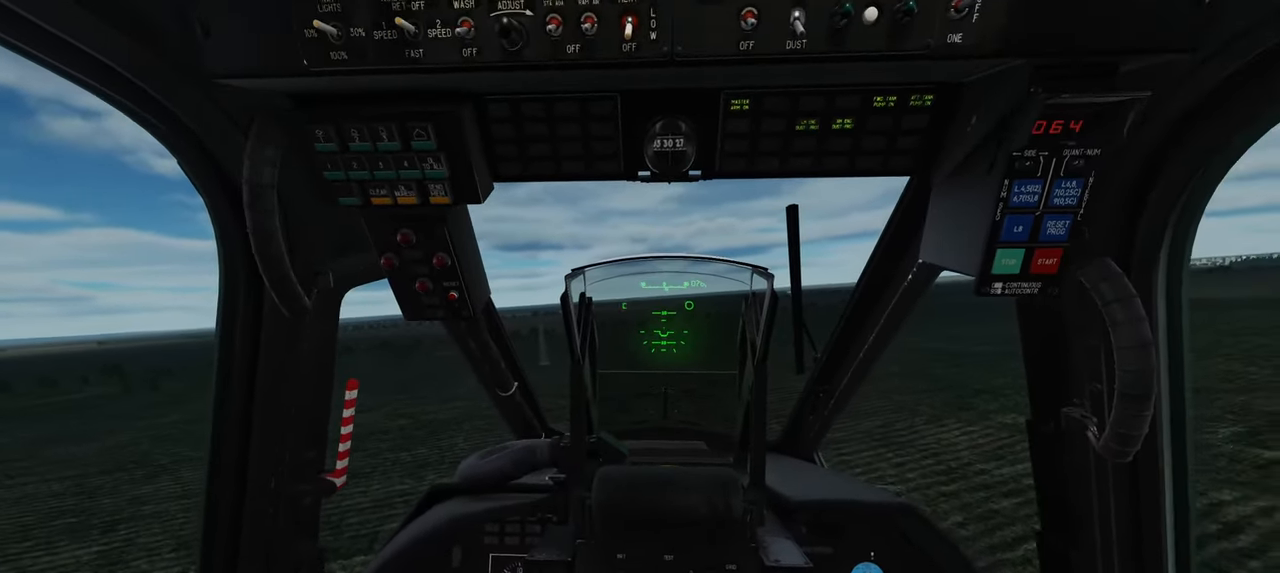
{"buttons": [], "left_stick": "center", "right_stick": "center", "events": []}
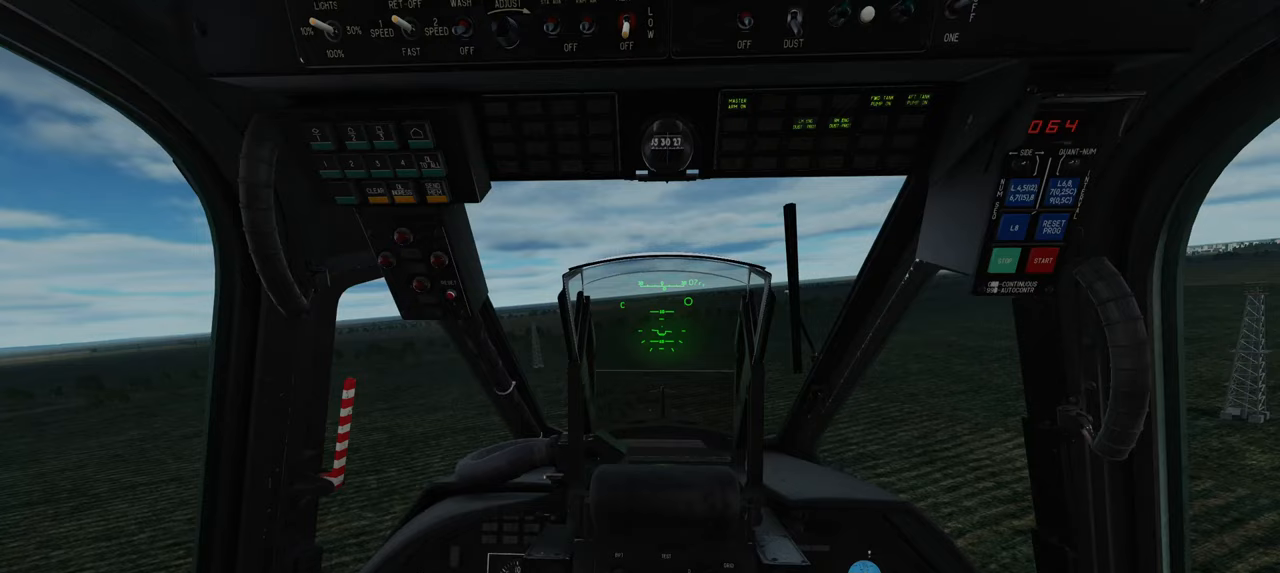
{"buttons": [], "left_stick": "center", "right_stick": "center", "events": []}
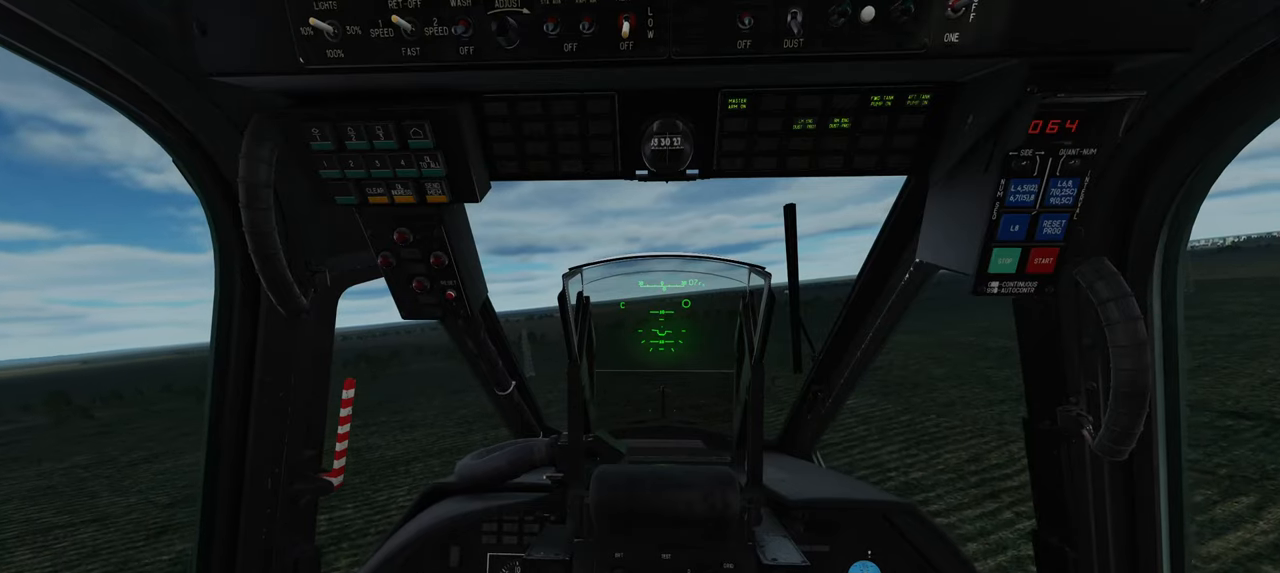
{"buttons": [], "left_stick": "center", "right_stick": "center", "events": []}
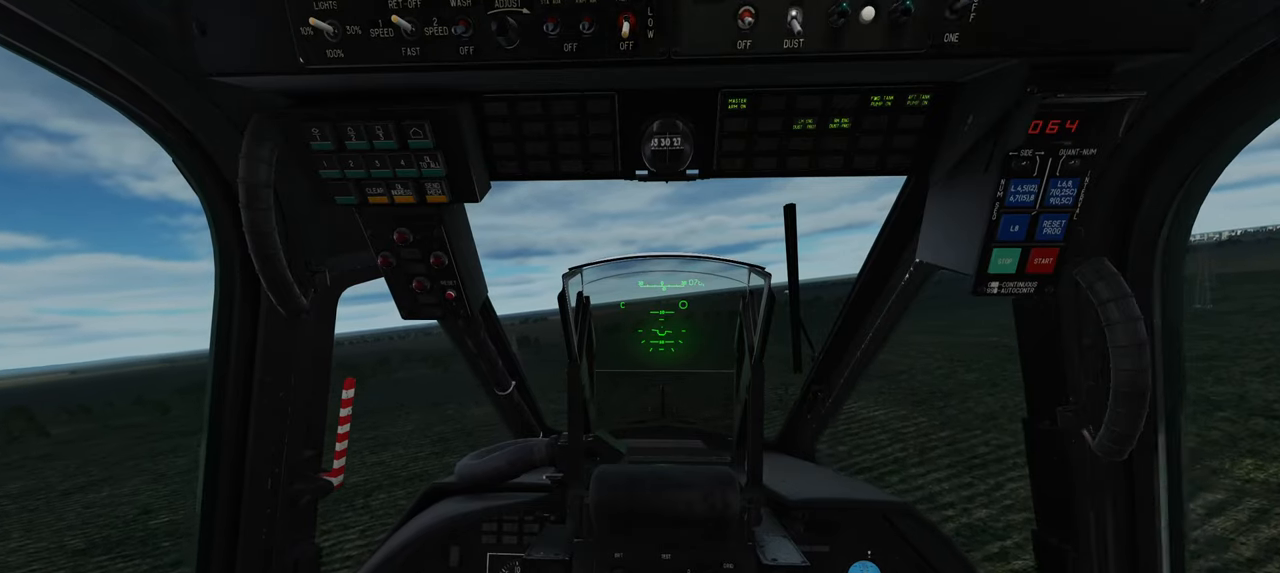
{"buttons": ["Y"], "left_stick": "center", "right_stick": "center", "events": [[500, "Y", "down"]]}
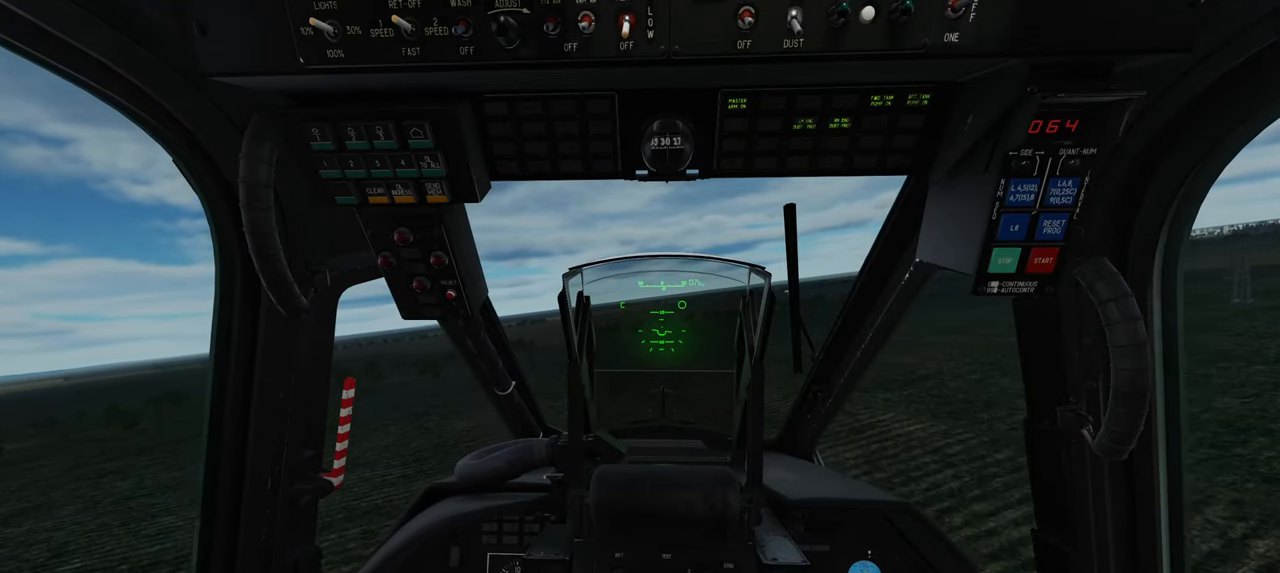
{"buttons": ["Y"], "left_stick": "center", "right_stick": "center", "events": []}
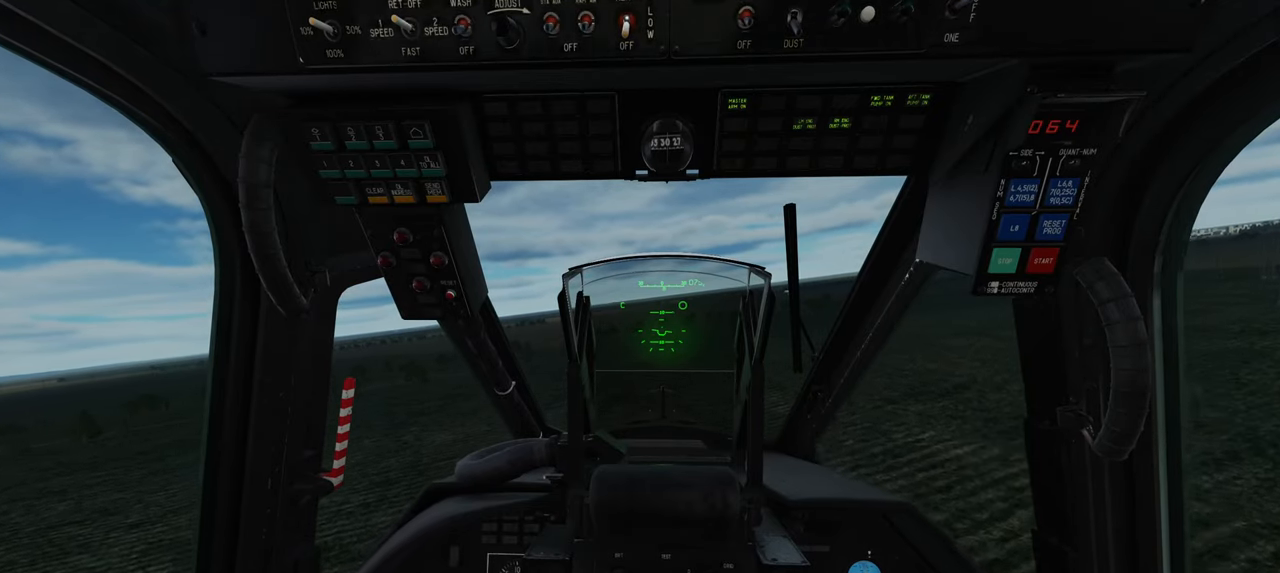
{"buttons": ["Y"], "left_stick": "center", "right_stick": "center", "events": []}
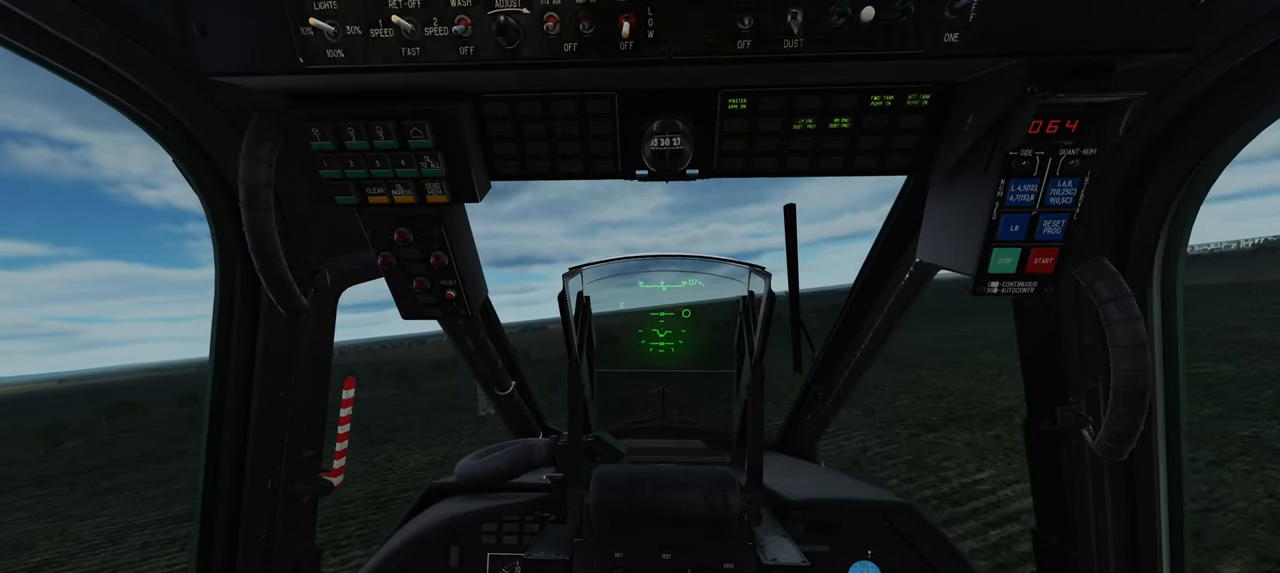
{"buttons": ["Y"], "left_stick": "center", "right_stick": "center", "events": []}
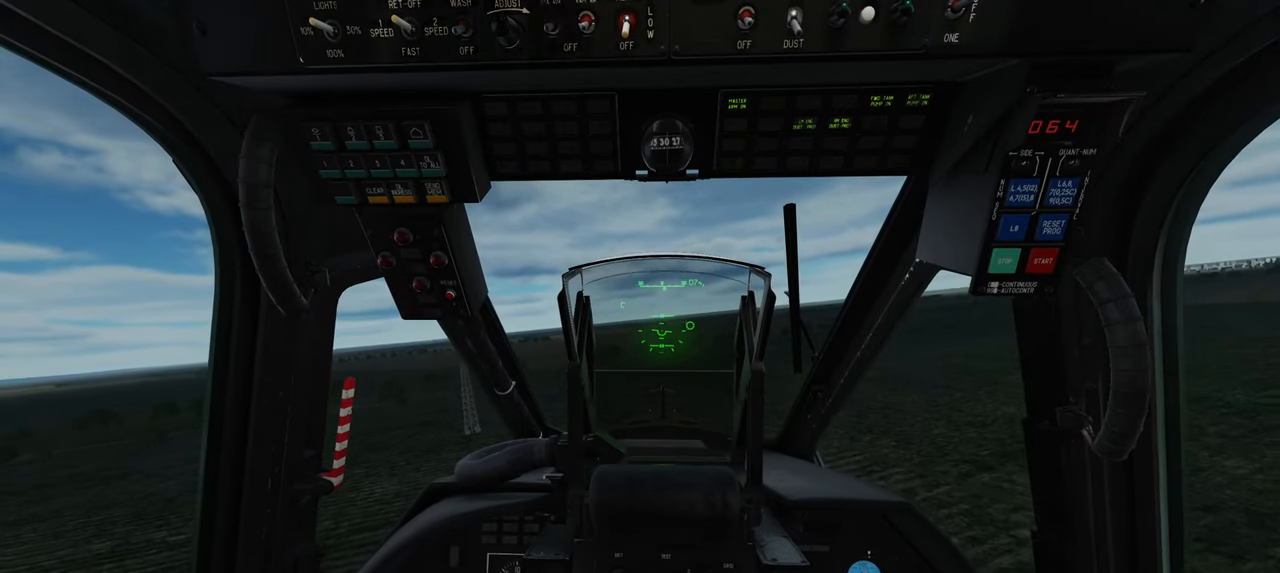
{"buttons": ["Y"], "left_stick": "down", "right_stick": "center", "events": [[150, "left_stick", "down"]]}
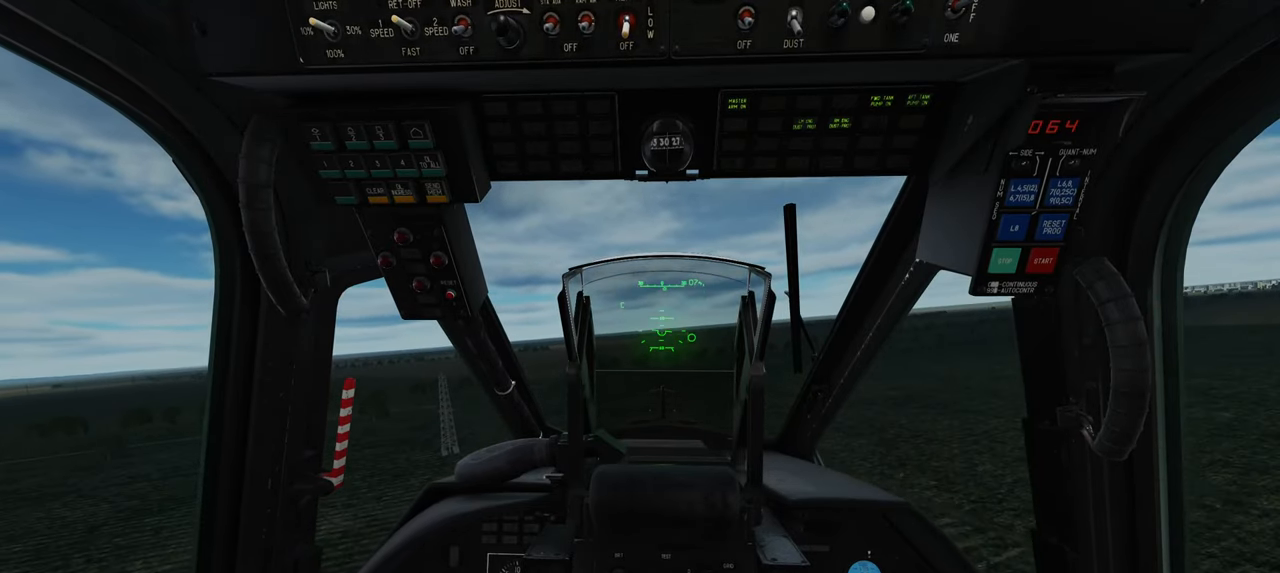
{"buttons": ["Y"], "left_stick": "down", "right_stick": "center", "events": []}
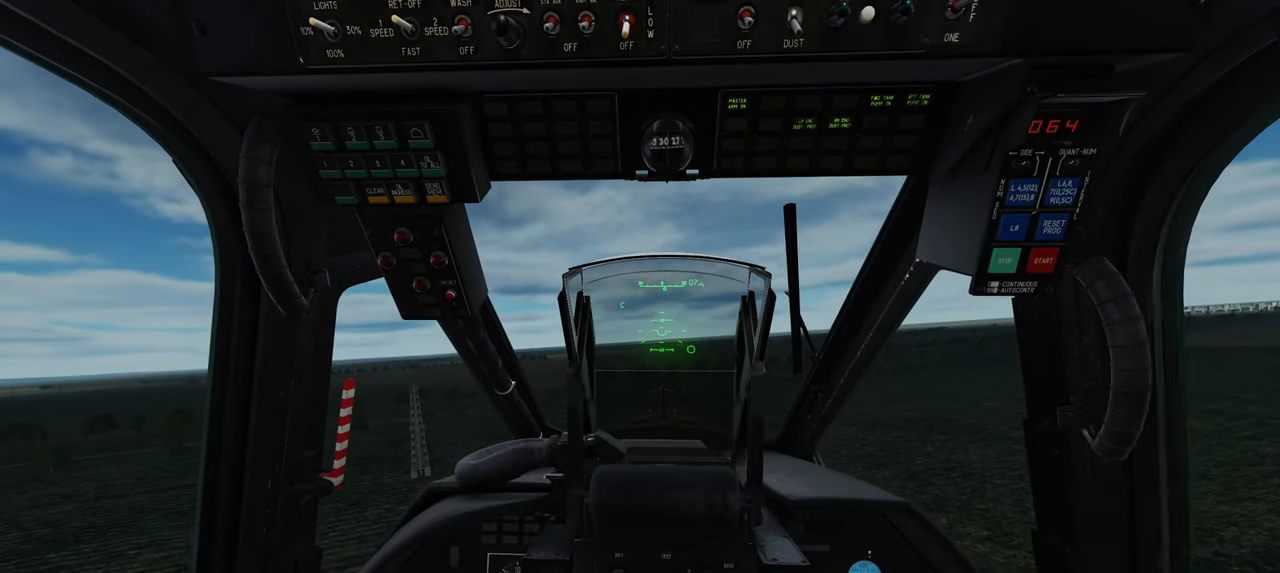
{"buttons": ["Y"], "left_stick": "down", "right_stick": "center", "events": []}
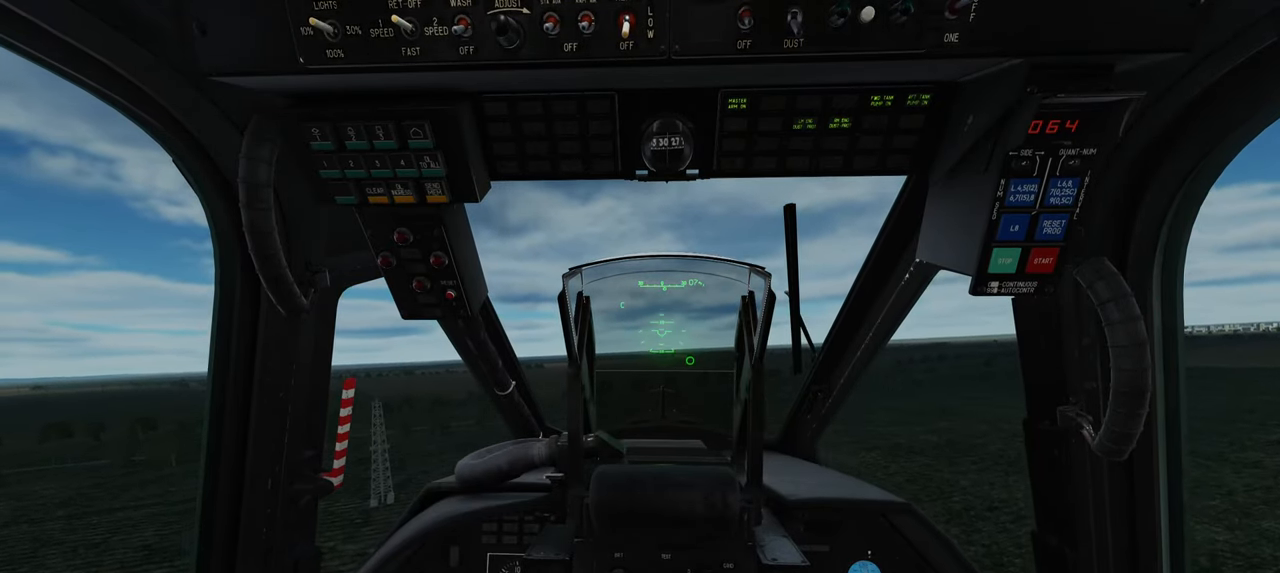
{"buttons": ["Y"], "left_stick": "down", "right_stick": "center", "events": []}
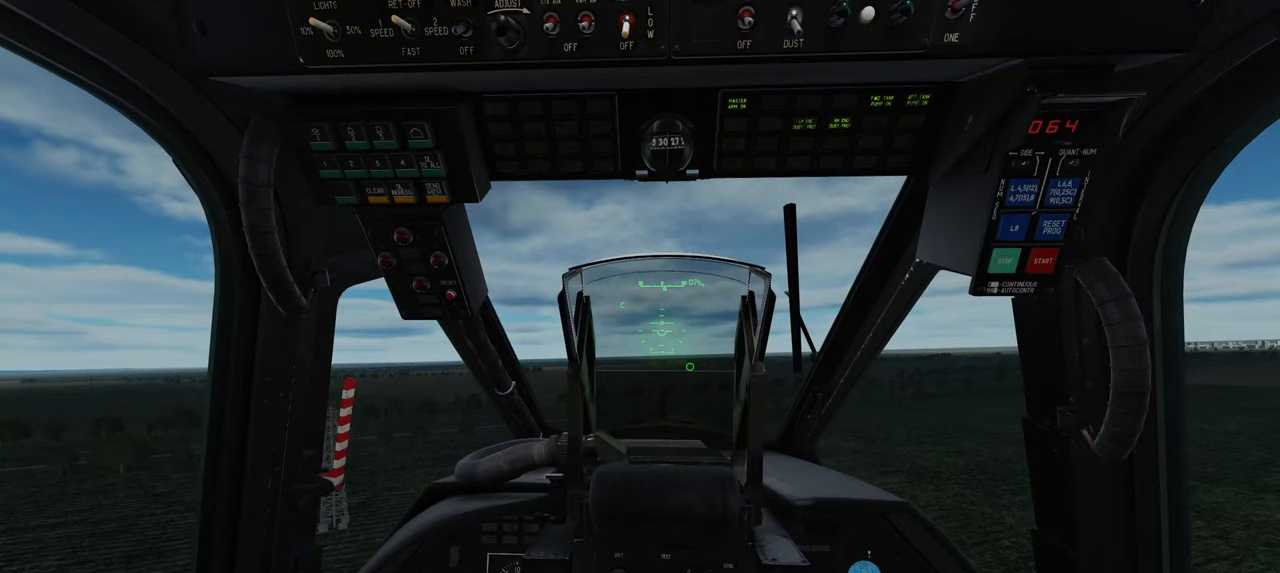
{"buttons": ["Y"], "left_stick": "down", "right_stick": "center", "events": []}
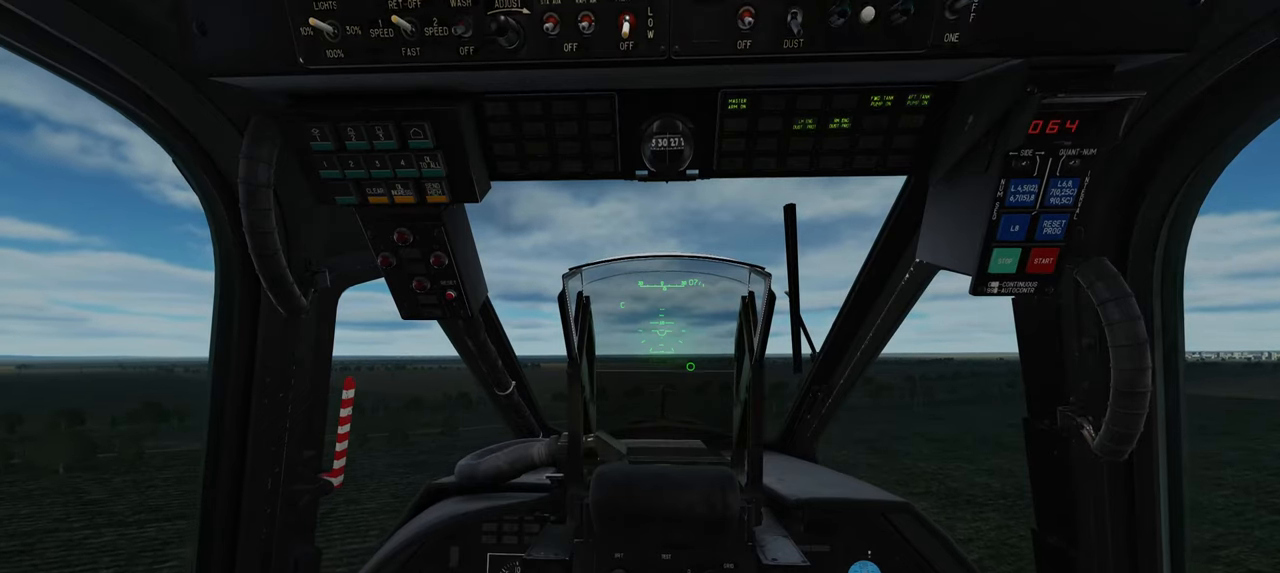
{"buttons": ["Y"], "left_stick": "down", "right_stick": "center", "events": []}
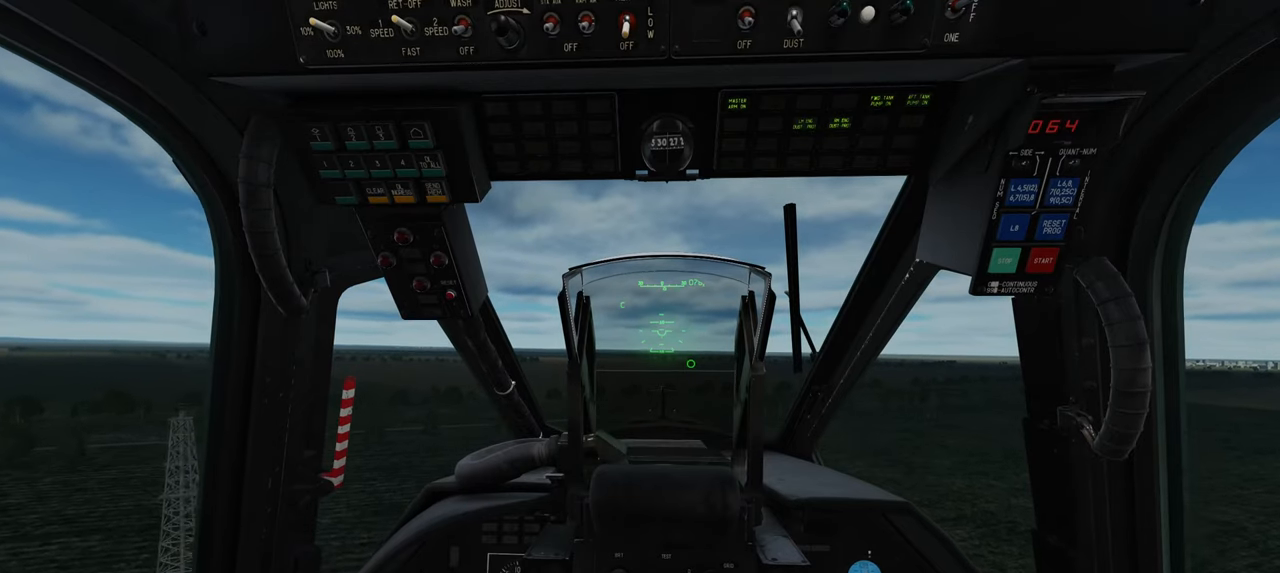
{"buttons": ["Y", "L1"], "left_stick": "down", "right_stick": "center", "events": [[150, "L1", "down"]]}
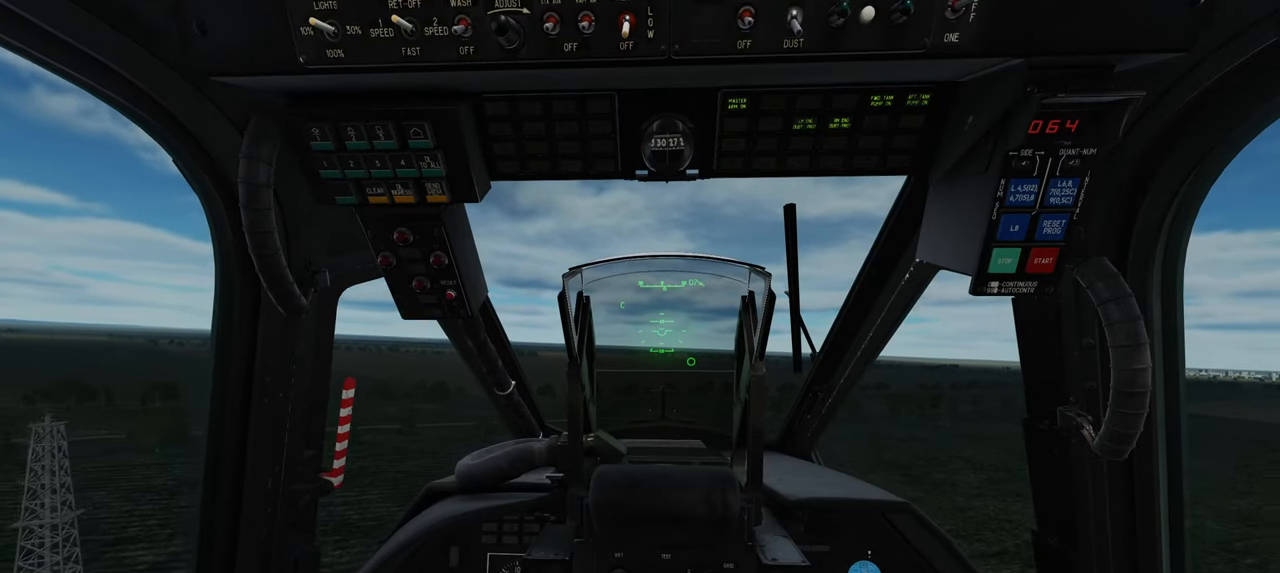
{"buttons": ["Y"], "left_stick": "down", "right_stick": "center", "events": [[133, "L1", "up"]]}
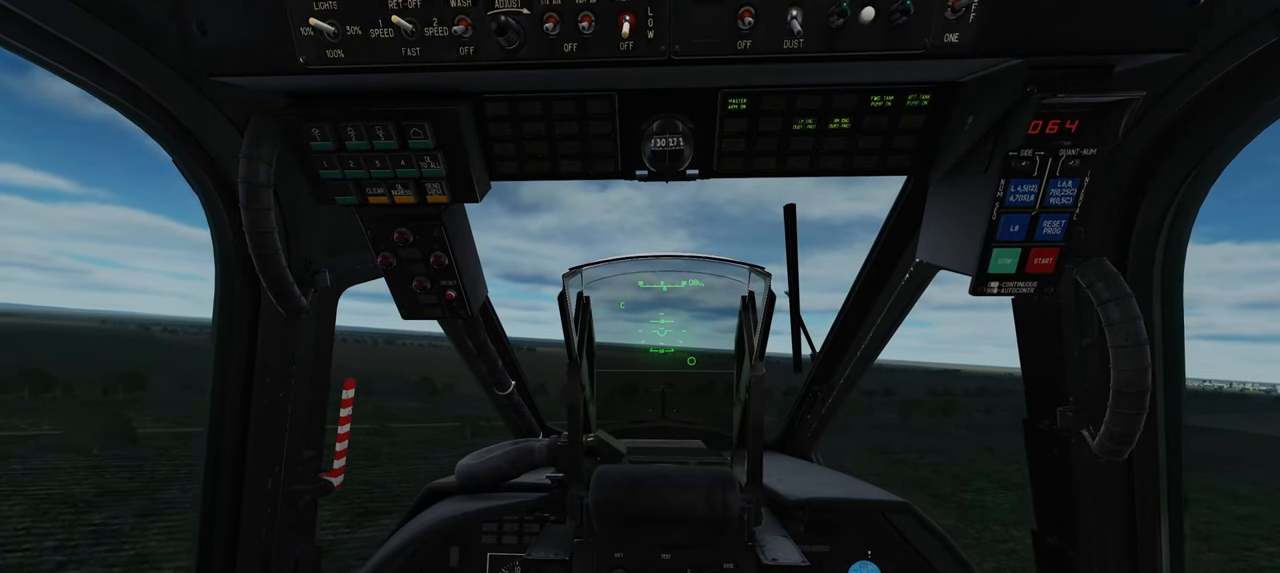
{"buttons": ["Y"], "left_stick": "down", "right_stick": "center", "events": []}
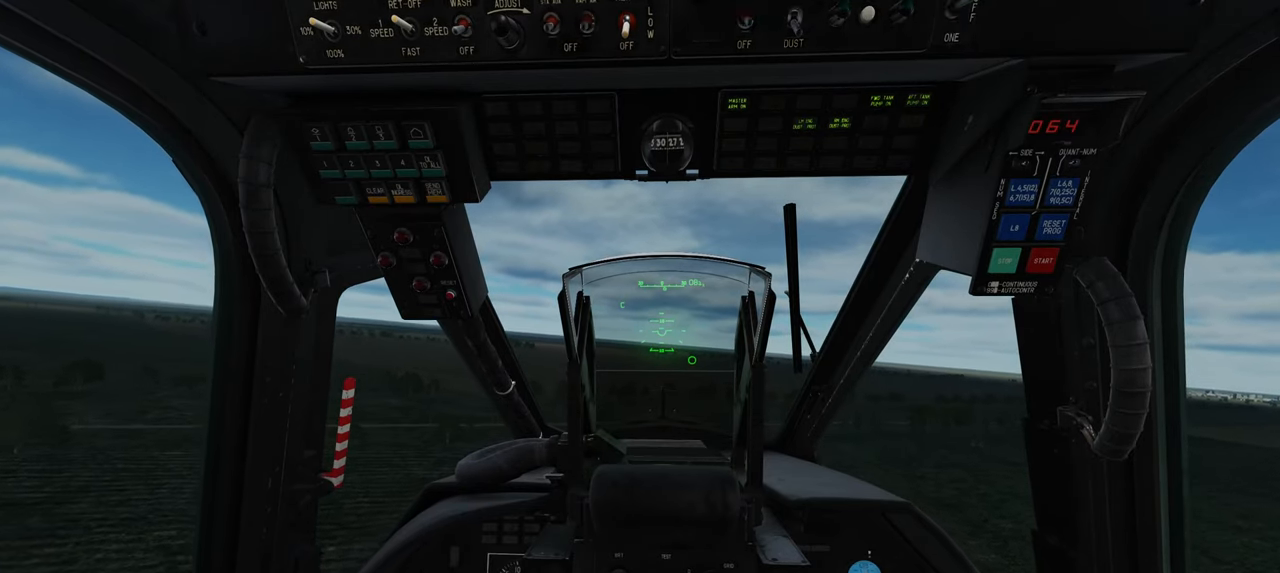
{"buttons": ["Y"], "left_stick": "down", "right_stick": "center", "events": []}
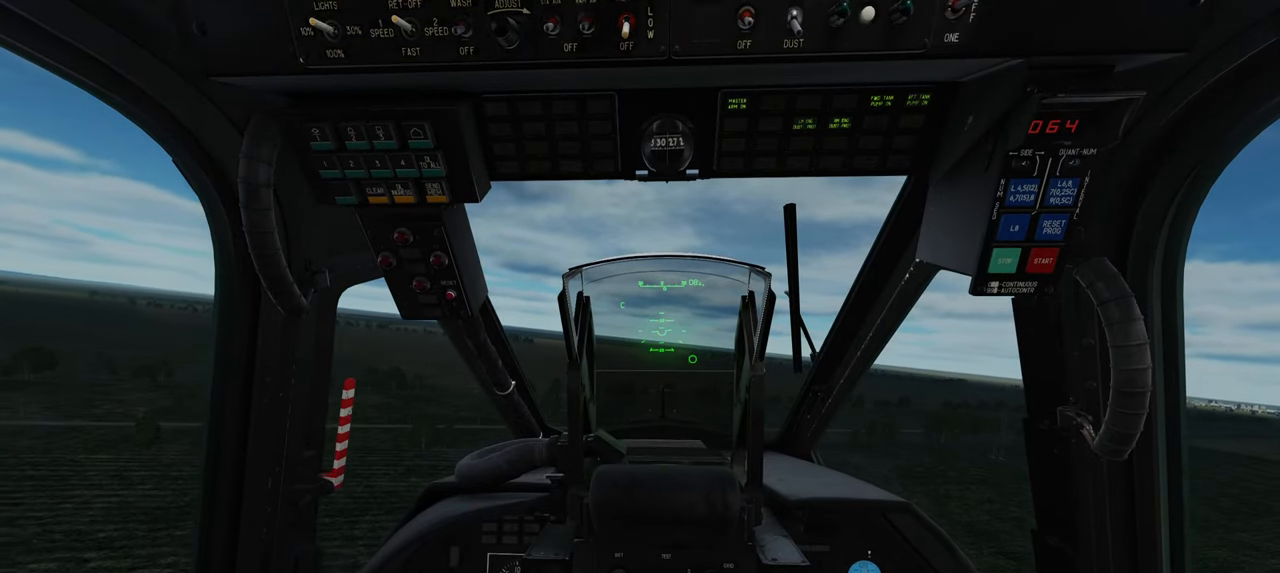
{"buttons": ["Y"], "left_stick": "down", "right_stick": "center", "events": []}
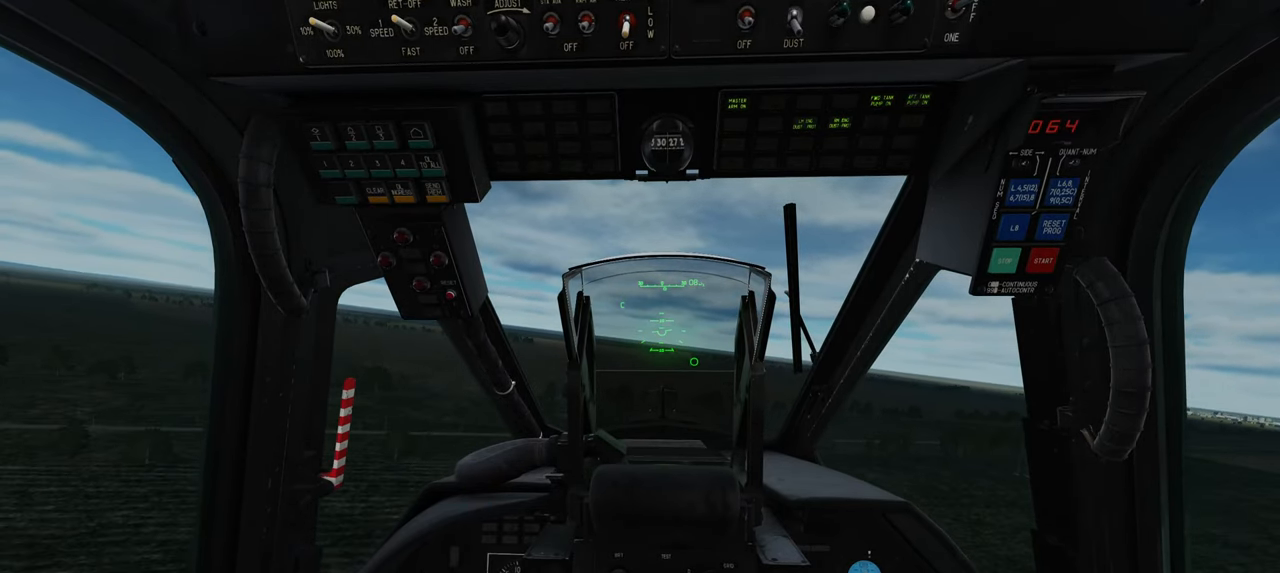
{"buttons": ["Y"], "left_stick": "down", "right_stick": "center", "events": []}
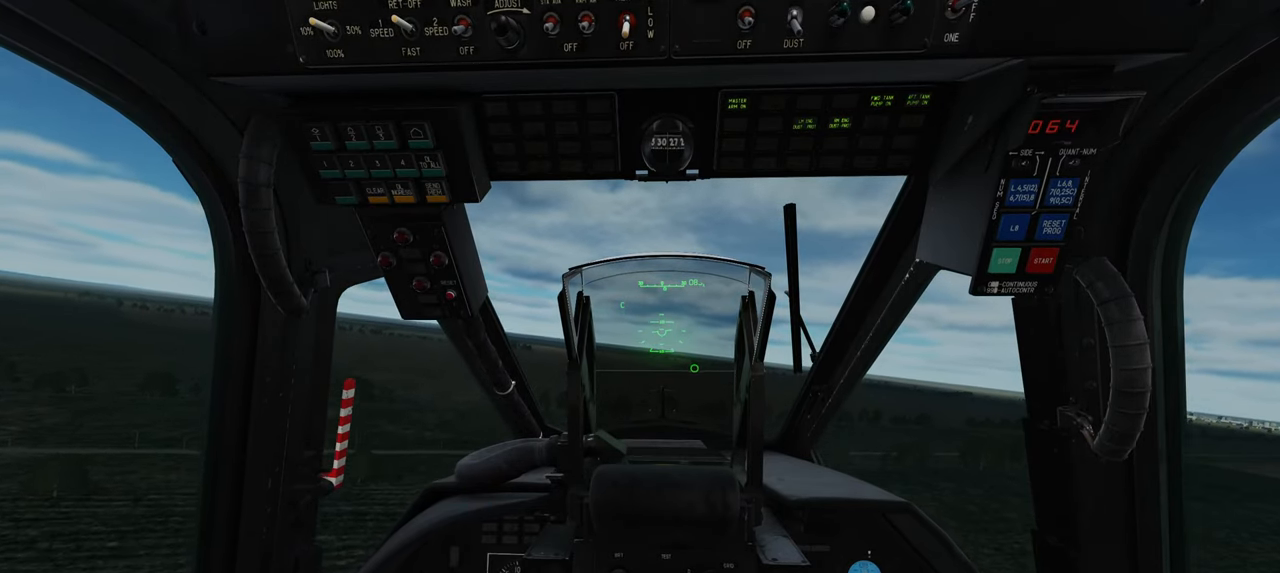
{"buttons": ["Y"], "left_stick": "down", "right_stick": "center", "events": []}
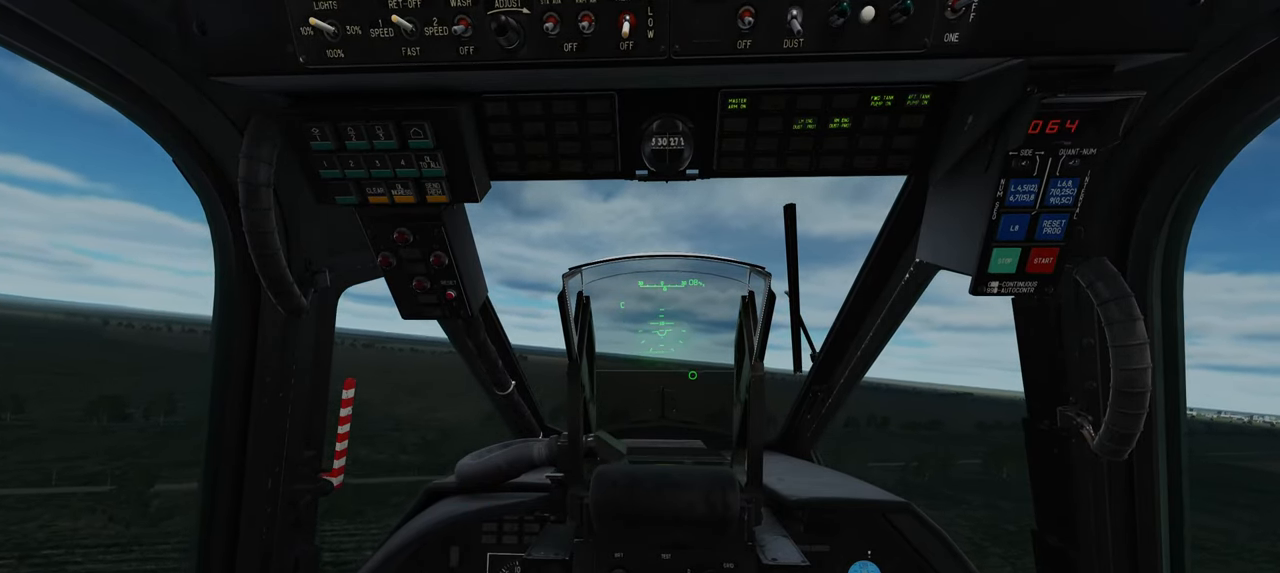
{"buttons": ["Y"], "left_stick": "down", "right_stick": "center", "events": []}
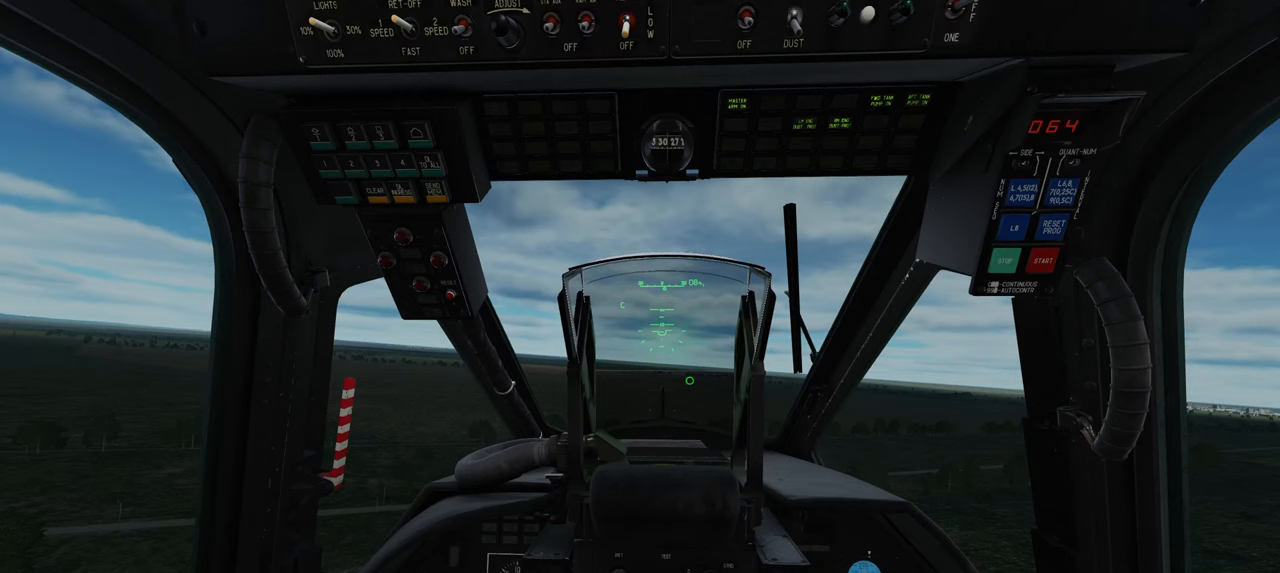
{"buttons": ["Y", "R2"], "left_stick": "down", "right_stick": "center", "events": [[200, "R2", "down"]]}
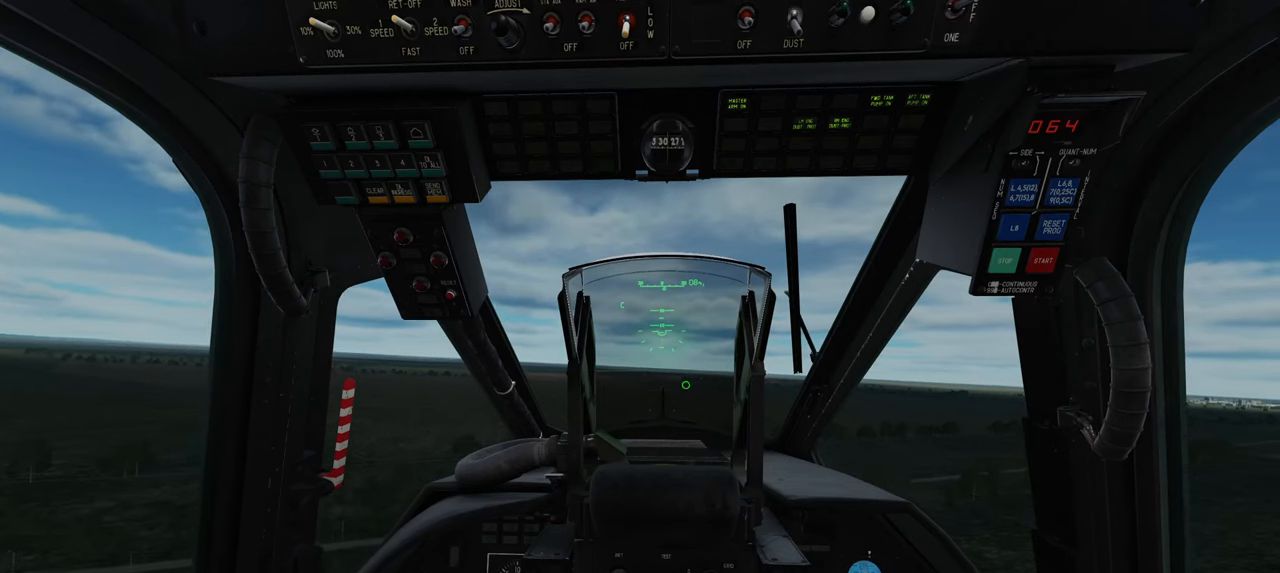
{"buttons": ["Y", "R2"], "left_stick": "down", "right_stick": "center", "events": []}
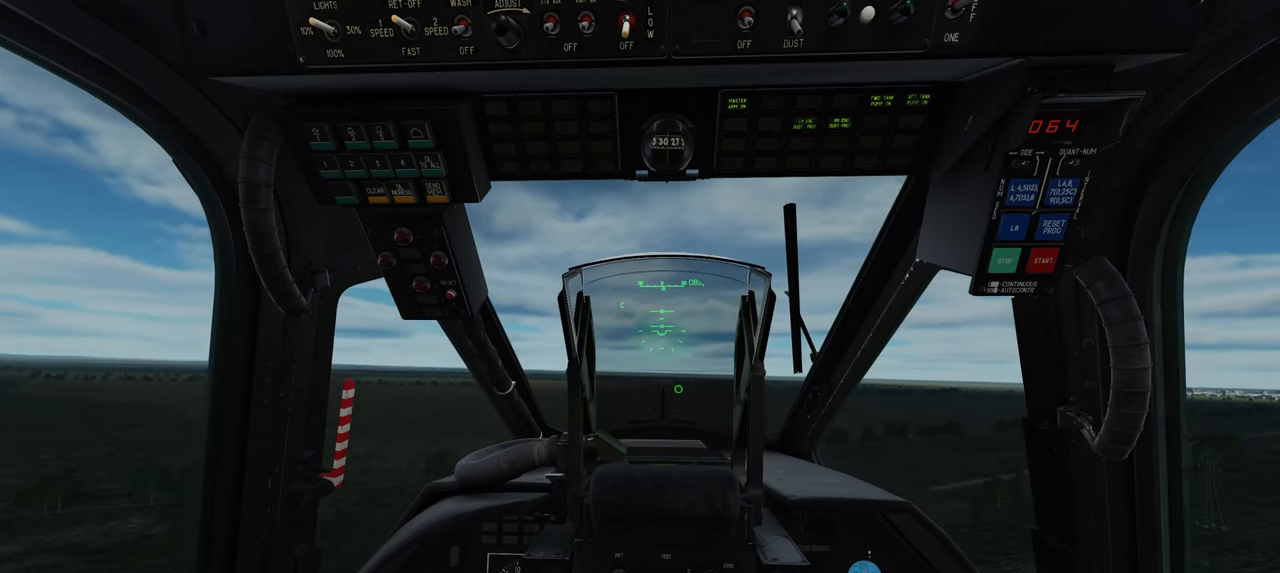
{"buttons": ["Y"], "left_stick": "down", "right_stick": "center", "events": [[317, "R2", "up"]]}
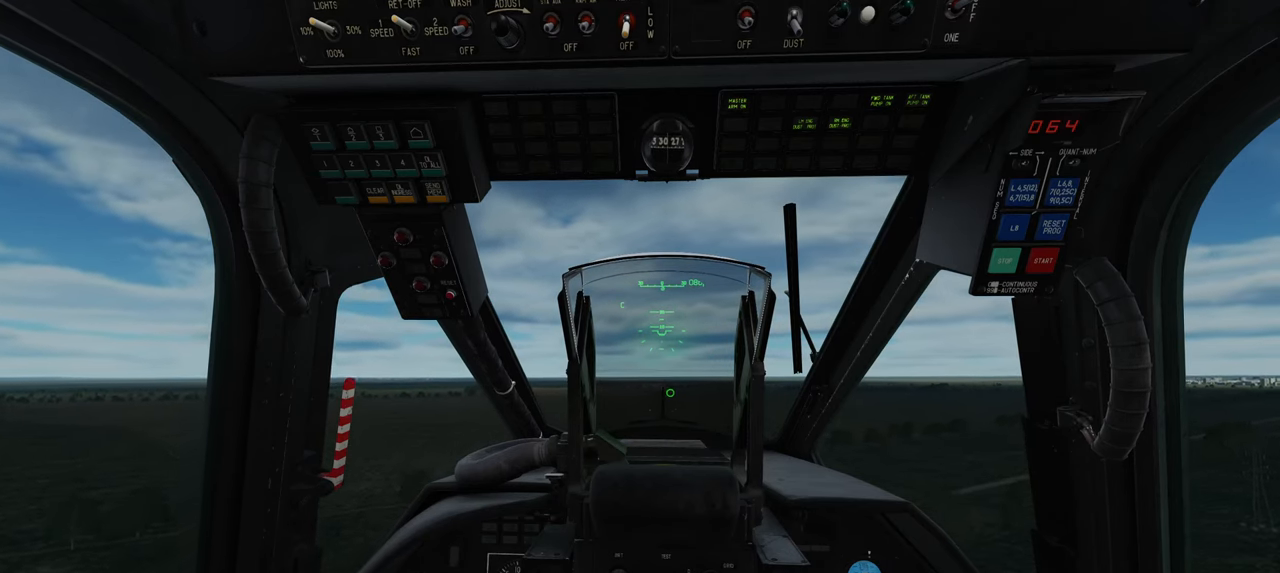
{"buttons": ["Y"], "left_stick": "down", "right_stick": "center", "events": []}
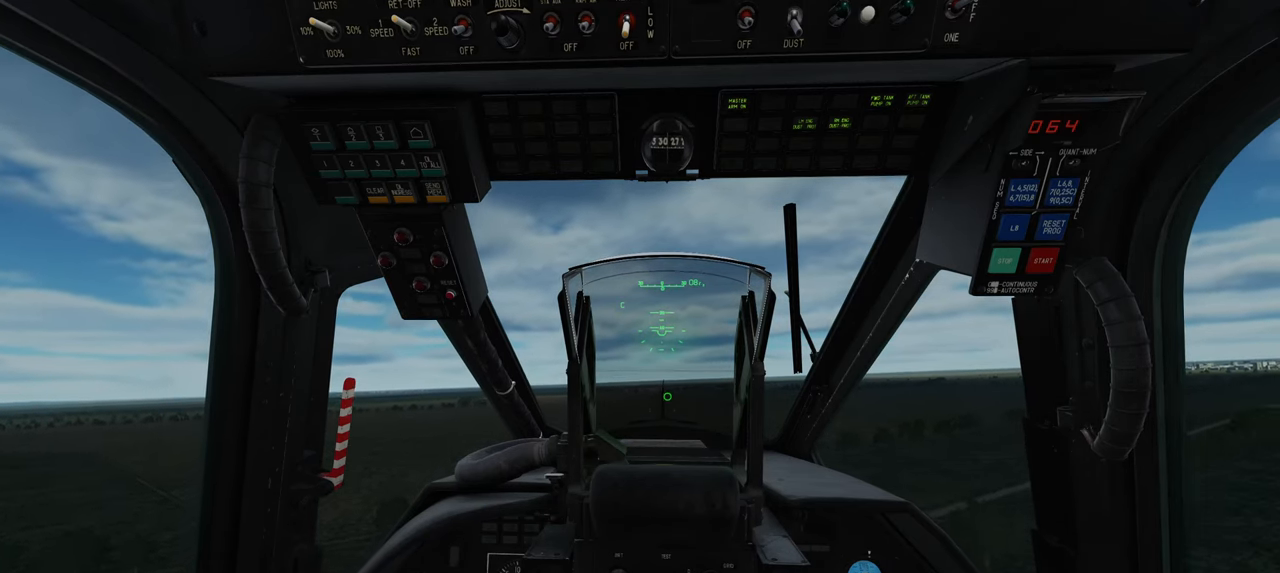
{"buttons": ["Y"], "left_stick": "down", "right_stick": "center", "events": []}